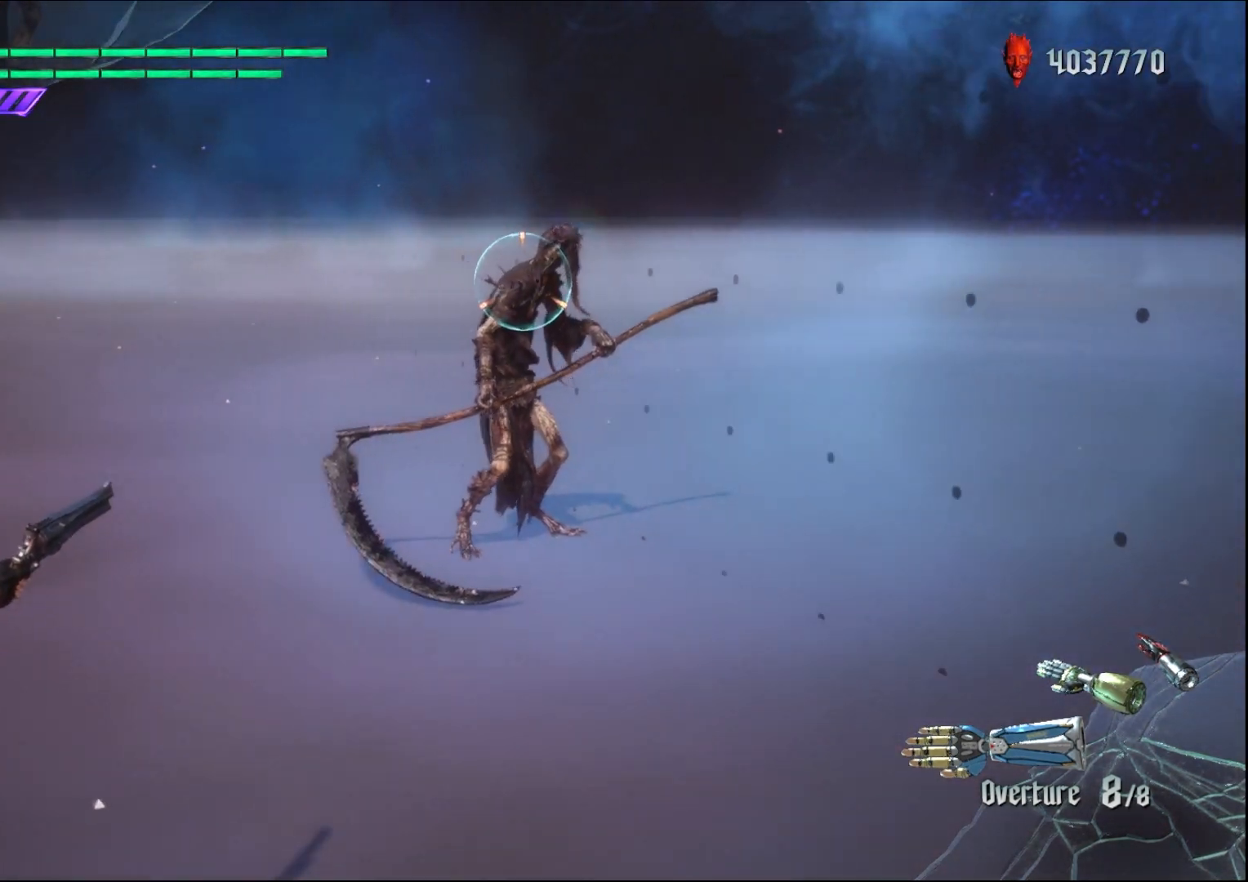
Gameplay with a controller (Xbox layout); each line is a JSON object with the inputs held at the frame after it. "events" lists button and stick changes between this image and that frame as [ms after this image, input, new state], when the widget could be followed in between. Not read: L3 R3.
{"buttons": ["R1"], "left_stick": "down-left", "right_stick": "center", "events": []}
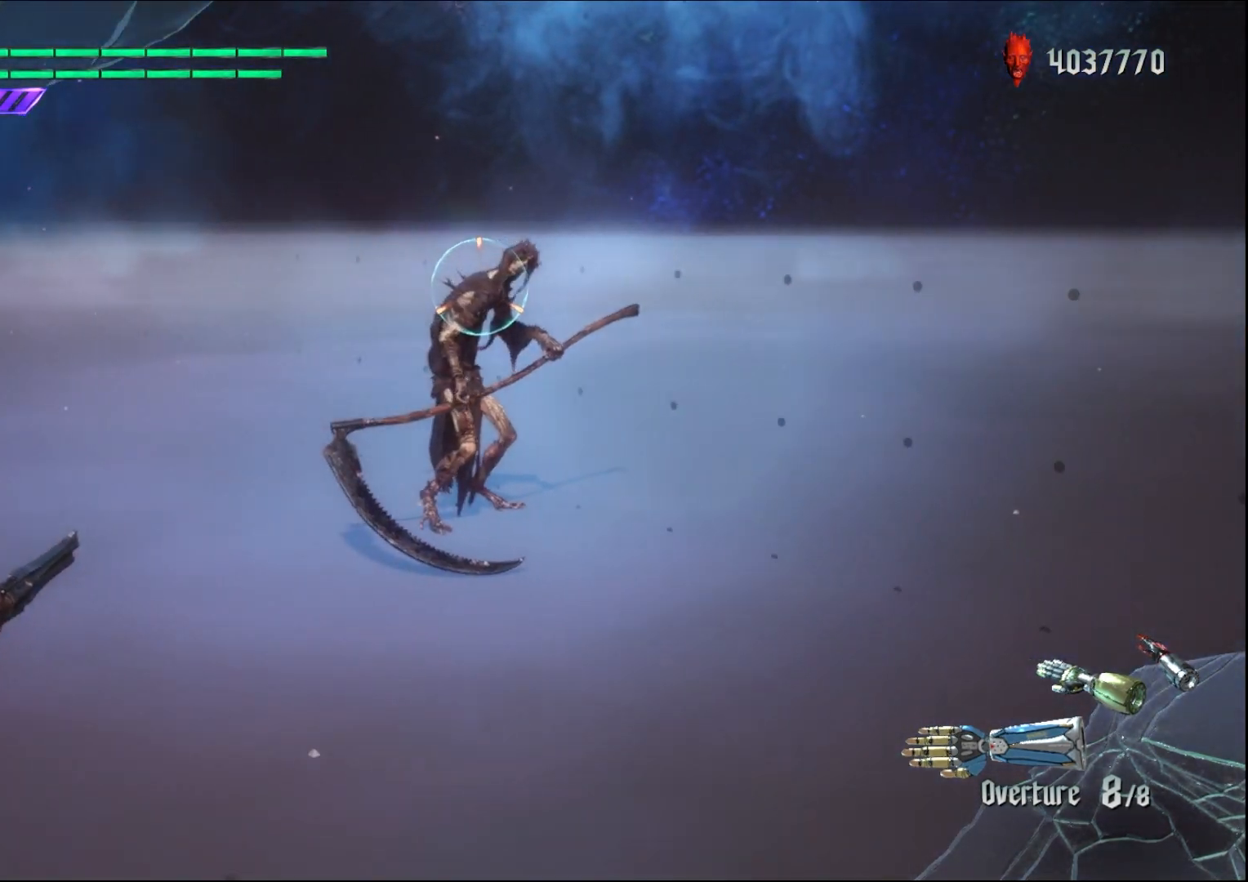
{"buttons": ["R1"], "left_stick": "down-left", "right_stick": "center", "events": [[233, "R2", "down"], [300, "R2", "up"]]}
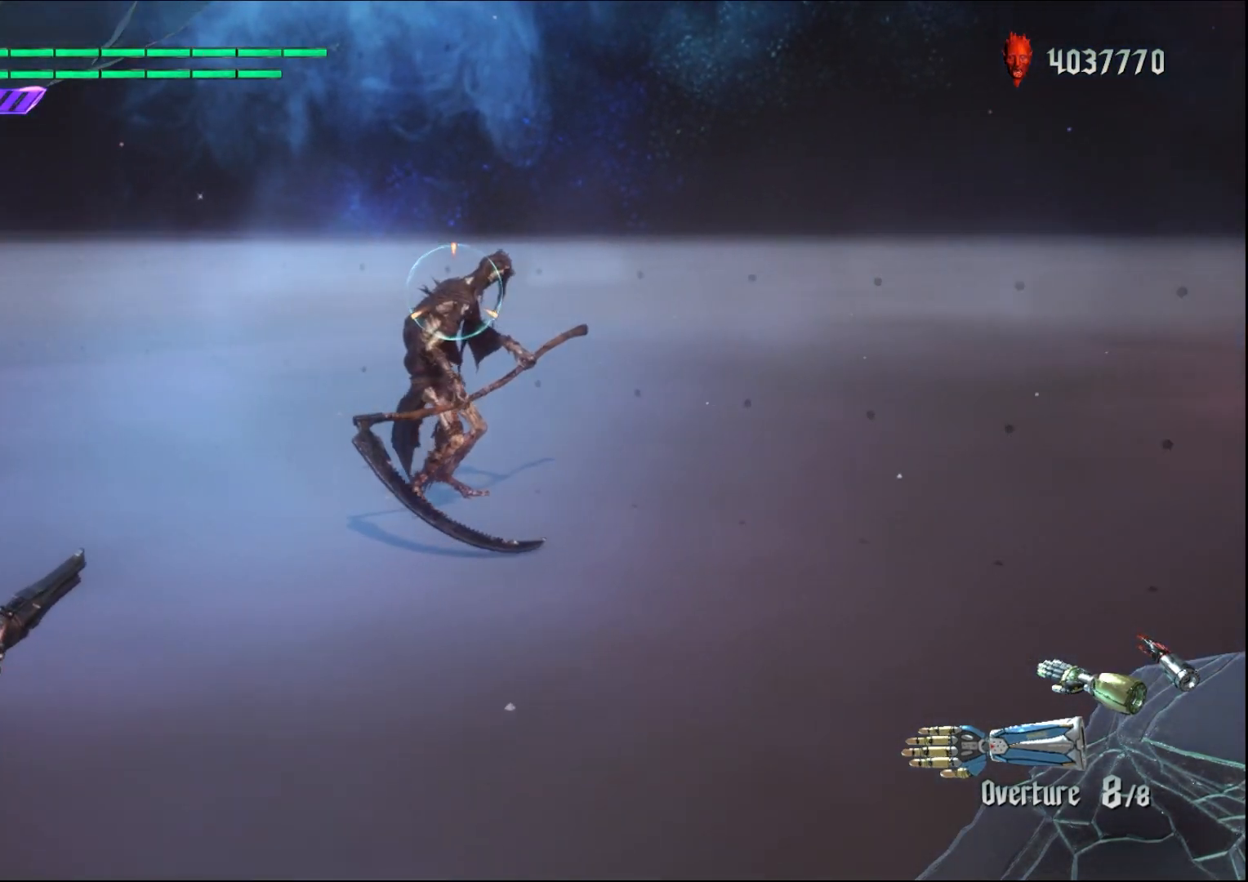
{"buttons": ["R1"], "left_stick": "down-left", "right_stick": "center", "events": []}
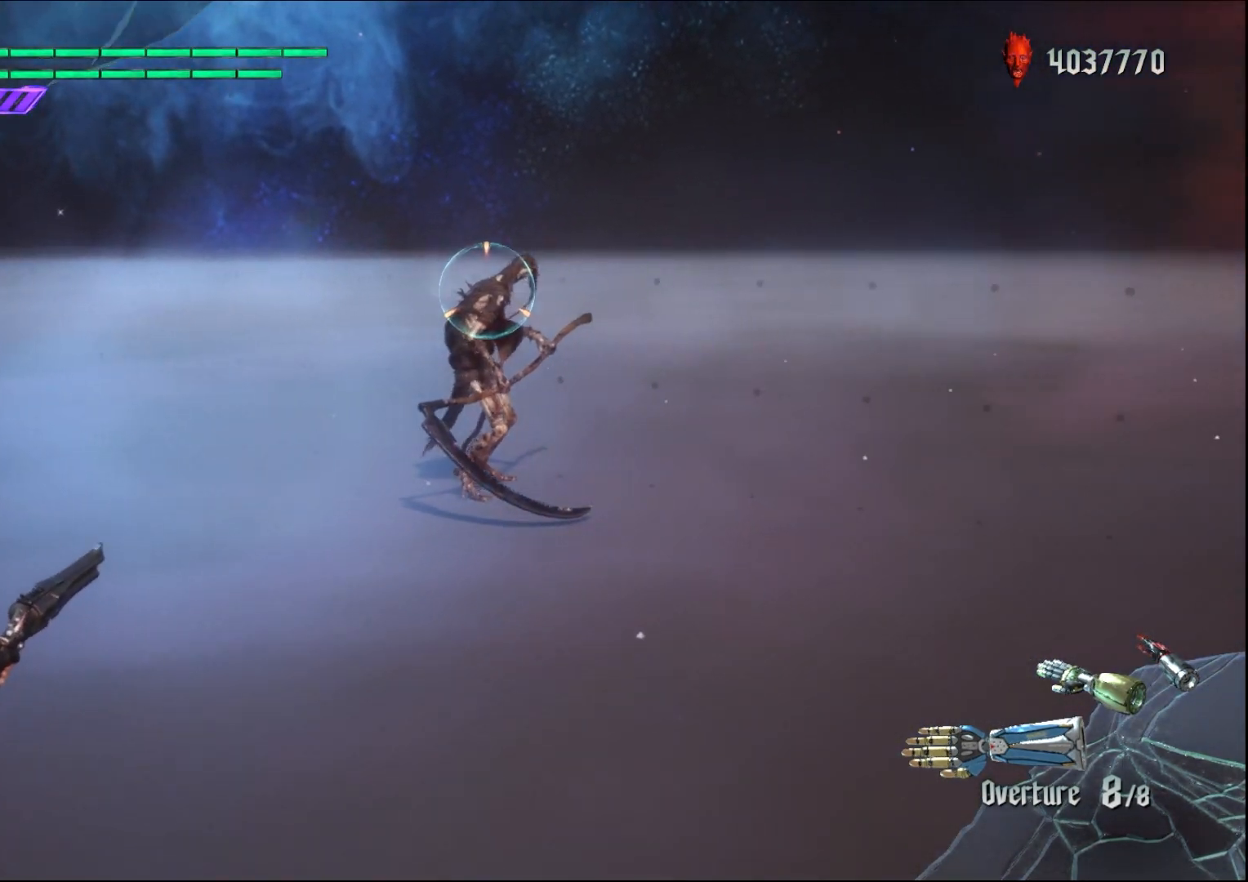
{"buttons": ["R1"], "left_stick": "down", "right_stick": "center", "events": [[267, "left_stick", "down"]]}
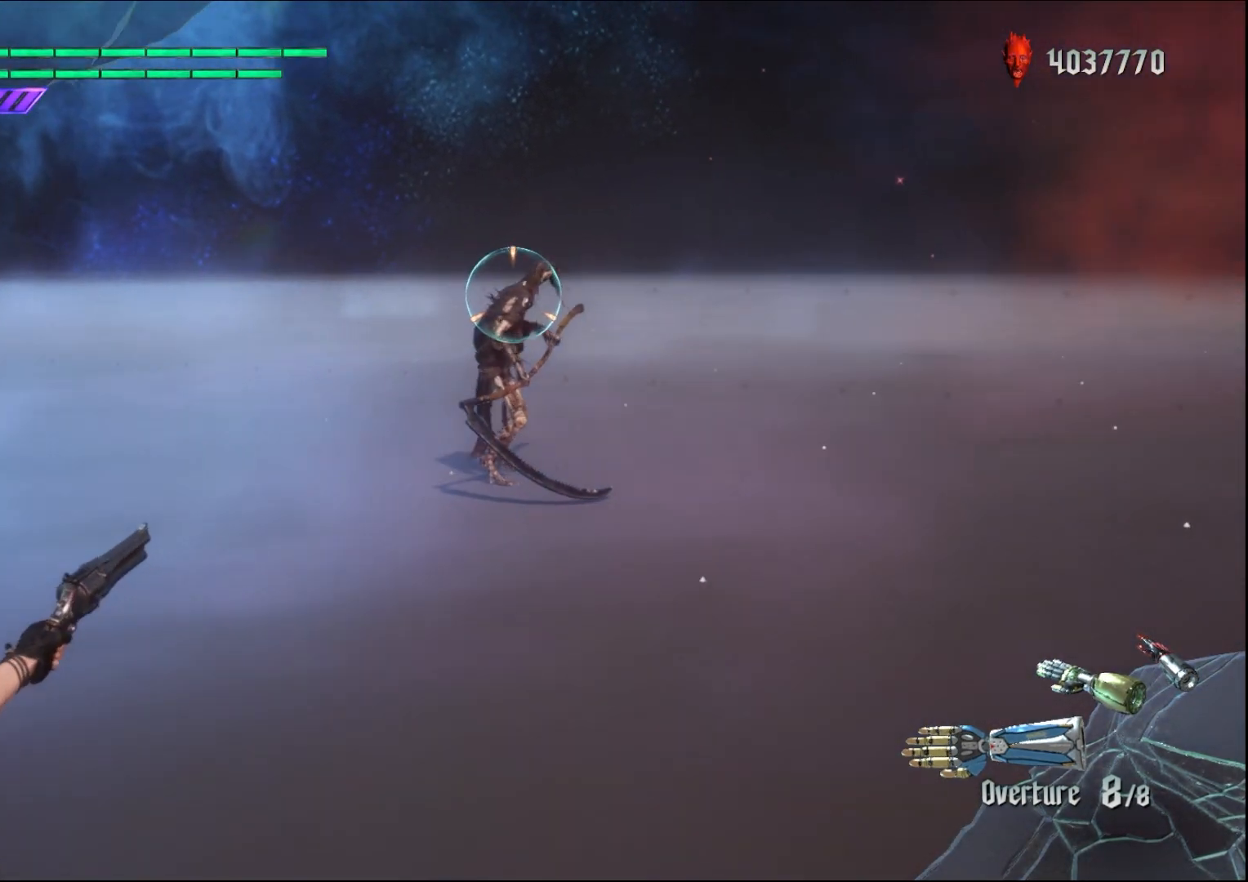
{"buttons": ["R1"], "left_stick": "center", "right_stick": "center", "events": [[367, "left_stick", "center"]]}
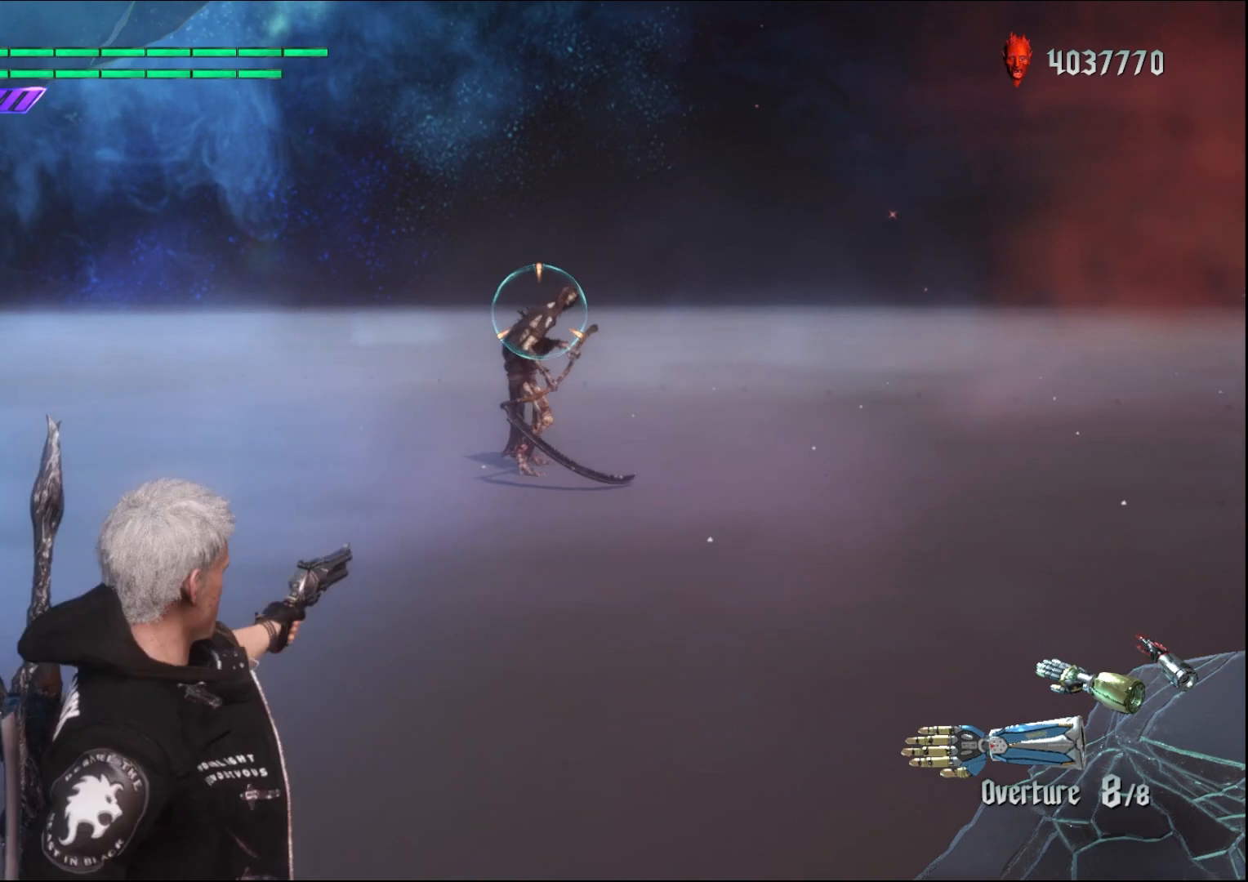
{"buttons": ["R1"], "left_stick": "center", "right_stick": "center", "events": []}
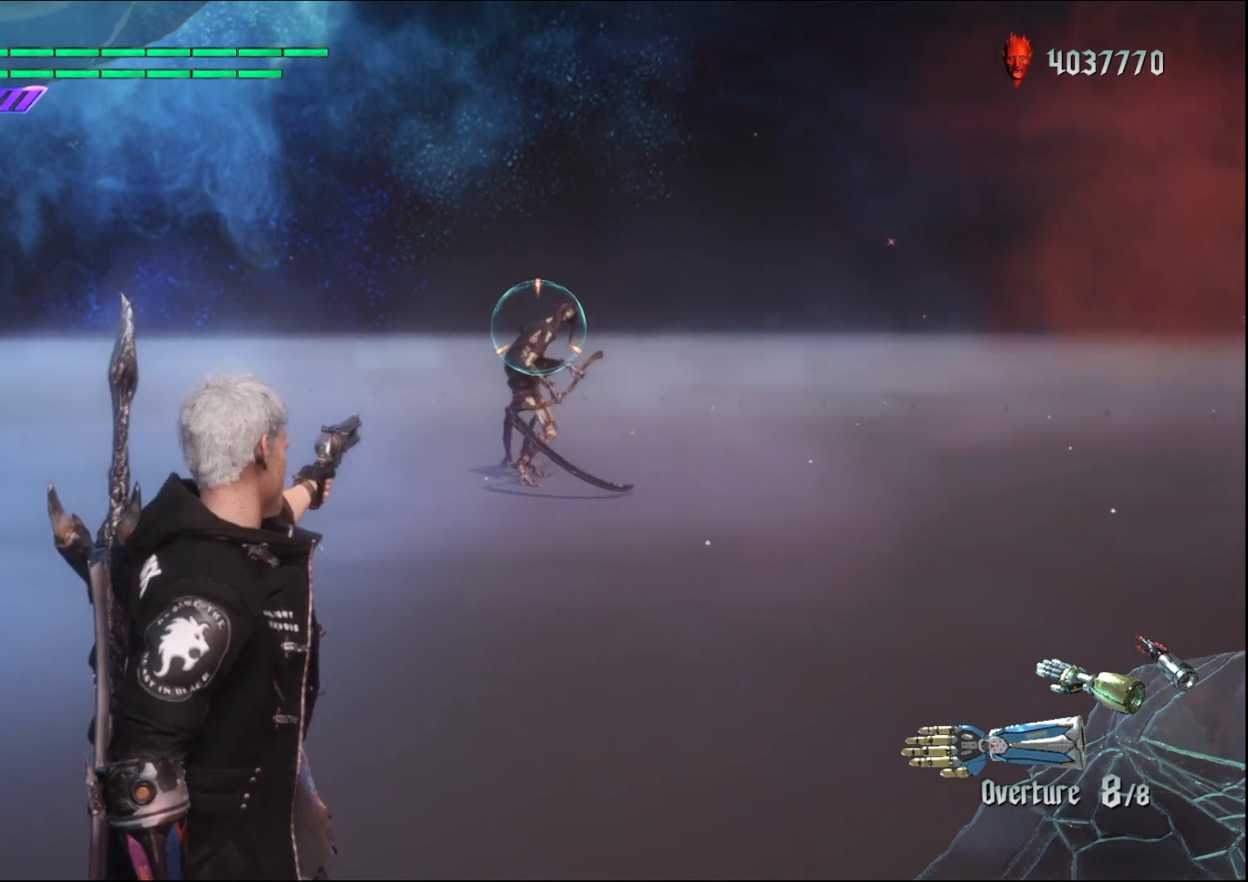
{"buttons": ["R1"], "left_stick": "center", "right_stick": "center", "events": []}
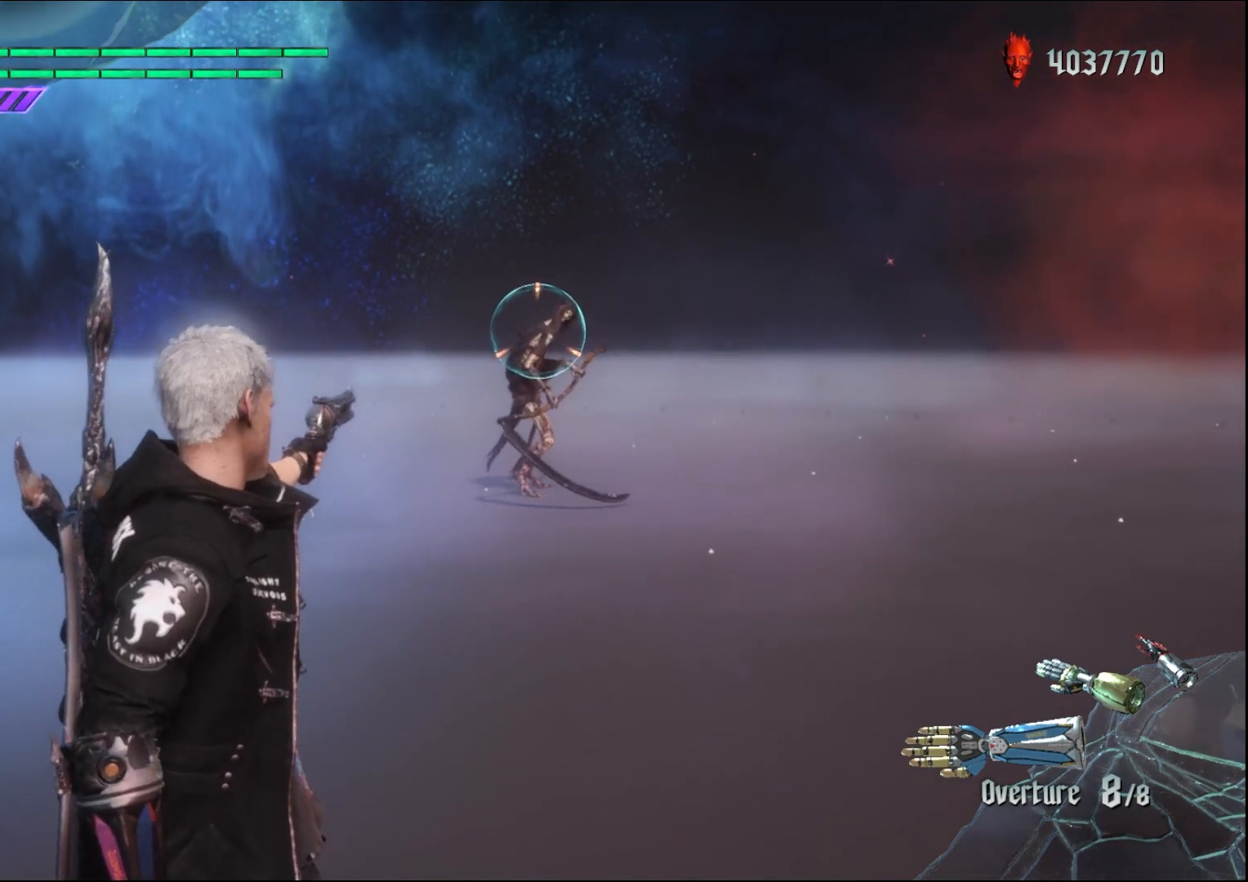
{"buttons": ["R1"], "left_stick": "center", "right_stick": "center", "events": []}
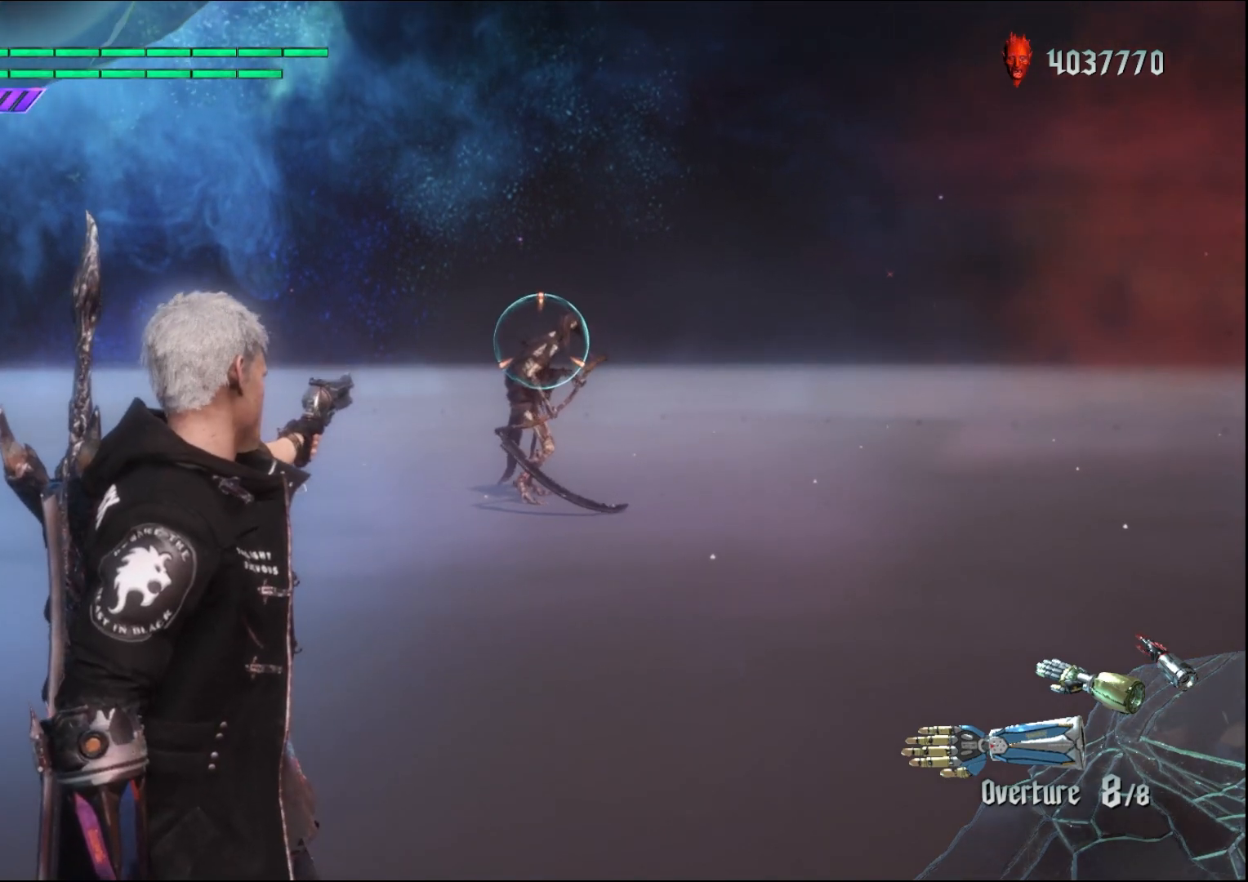
{"buttons": ["R1"], "left_stick": "center", "right_stick": "center"}
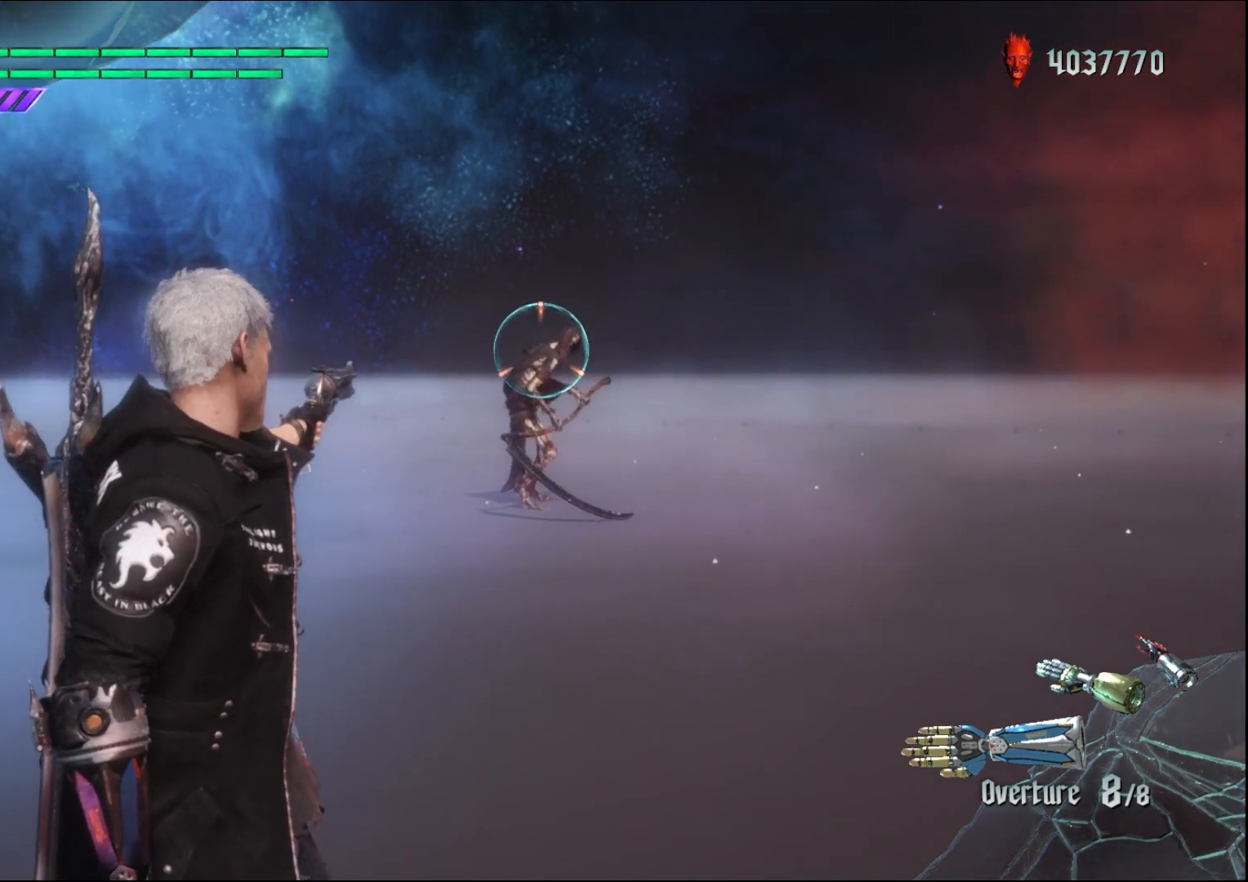
{"buttons": ["R1"], "left_stick": "center", "right_stick": "center", "events": []}
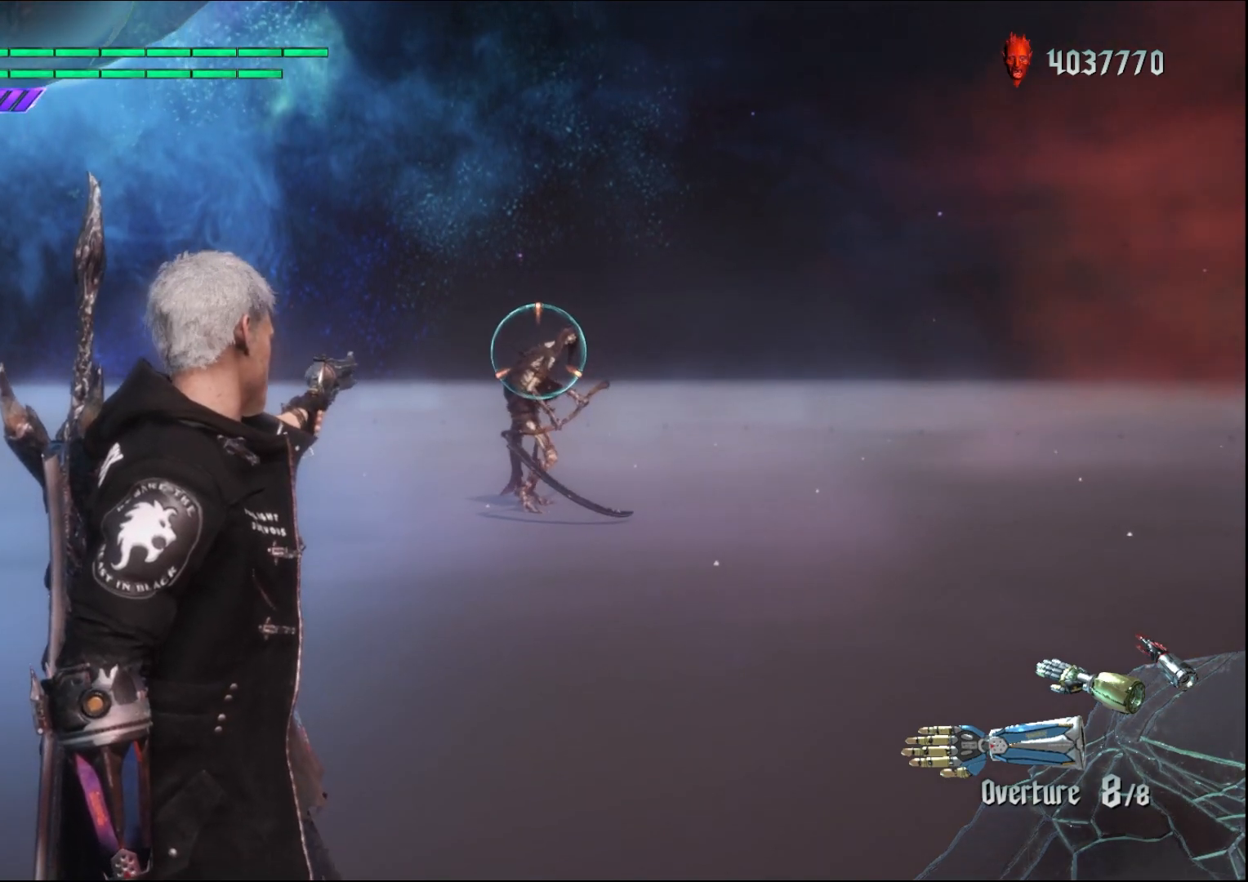
{"buttons": ["R1"], "left_stick": "center", "right_stick": "center", "events": [[167, "left_stick", "down-left"], [367, "left_stick", "center"]]}
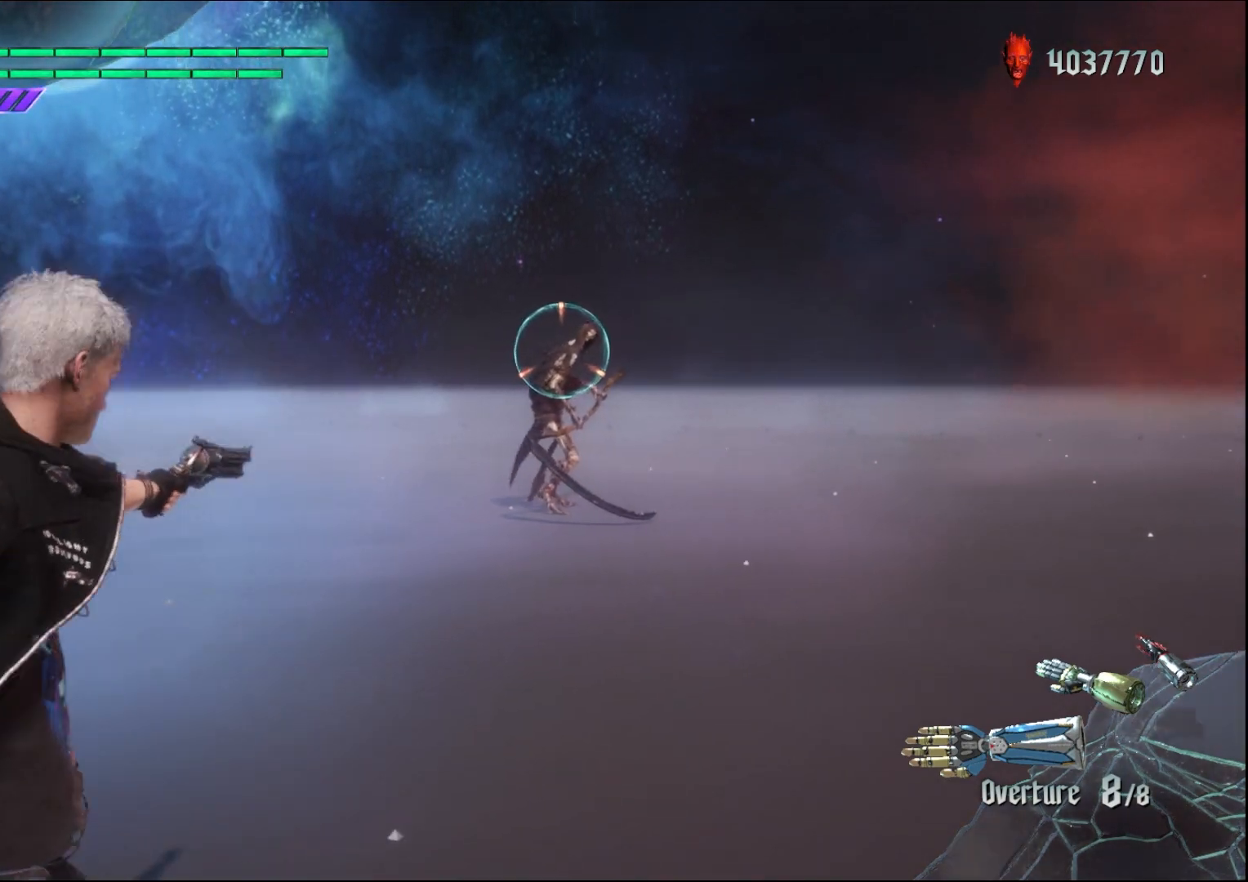
{"buttons": ["R1"], "left_stick": "center", "right_stick": "center", "events": []}
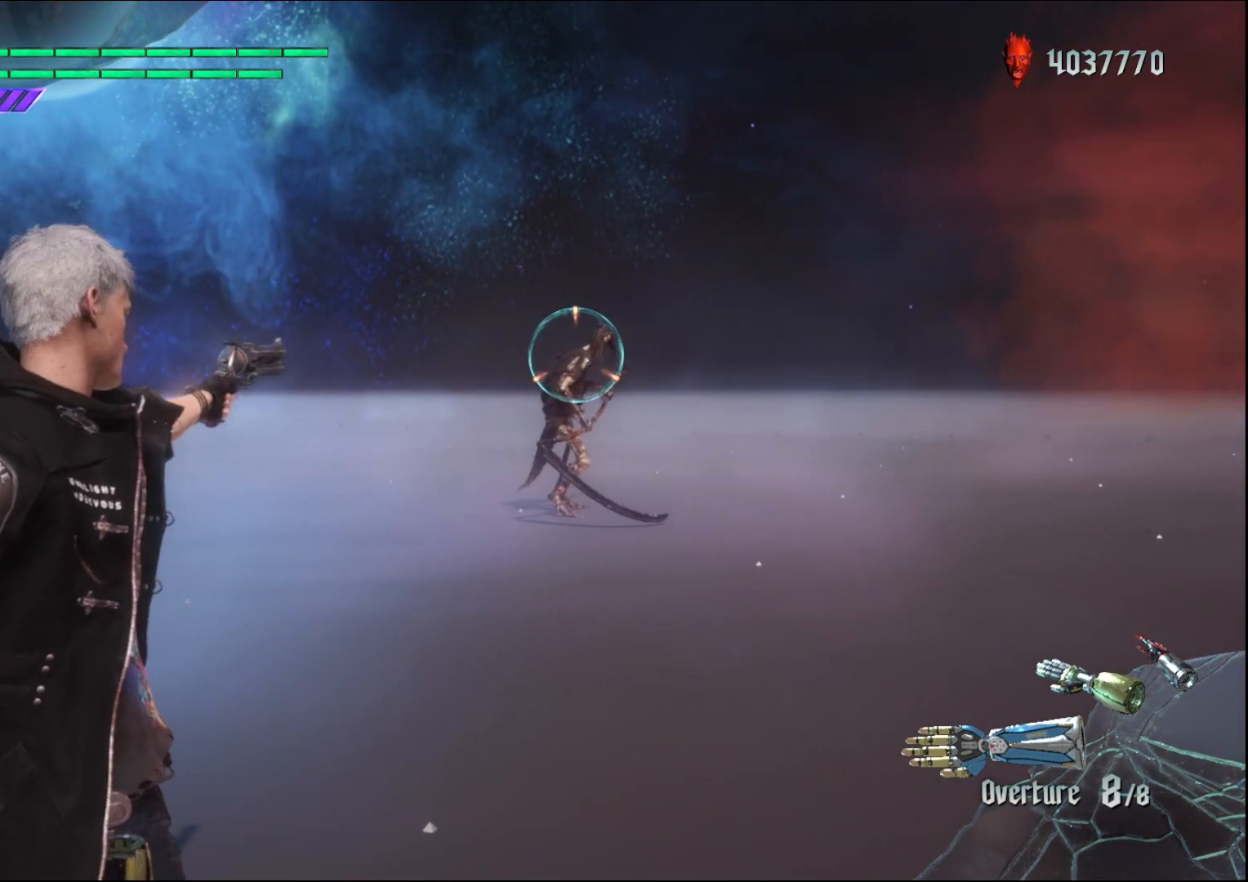
{"buttons": ["R1"], "left_stick": "center", "right_stick": "center", "events": [[300, "B", "down"], [433, "B", "up"]]}
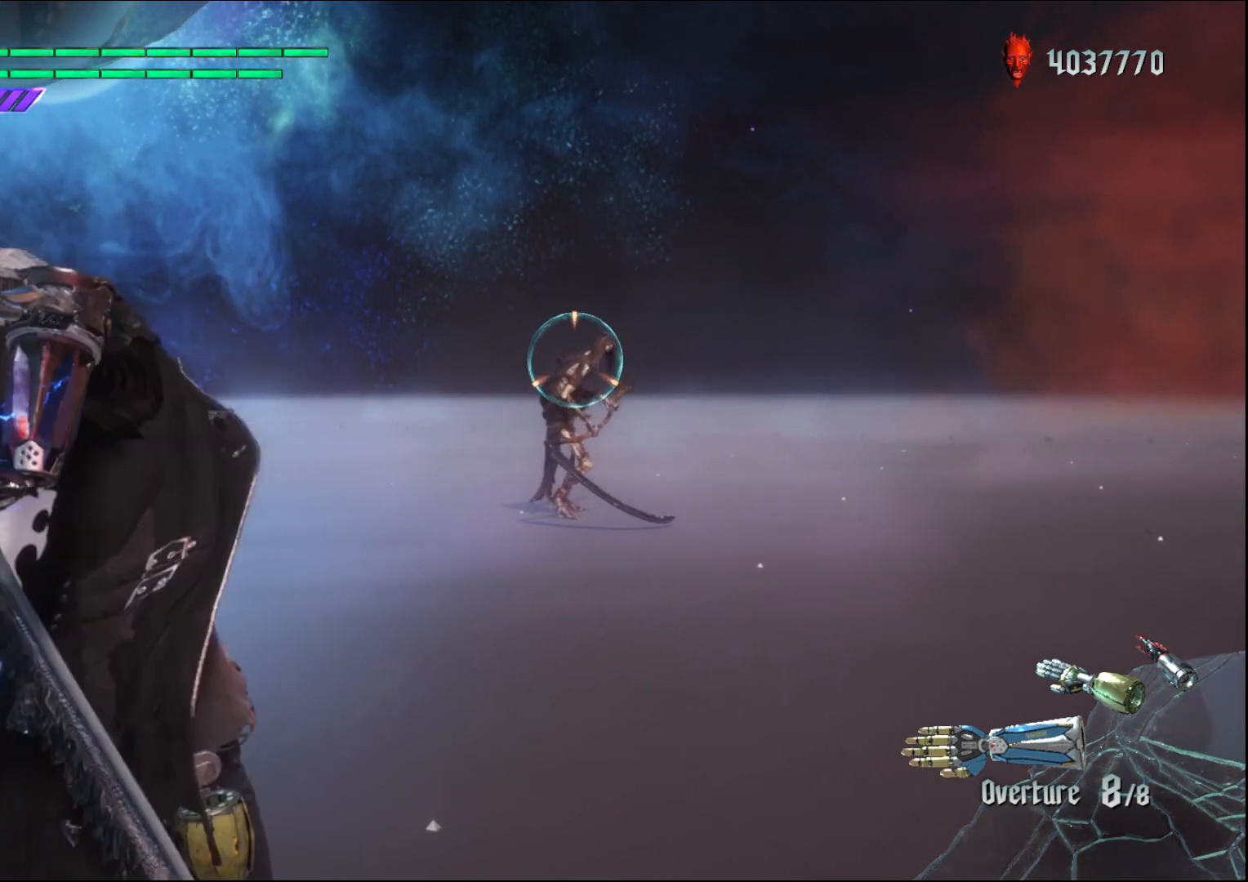
{"buttons": ["R1"], "left_stick": "center", "right_stick": "center", "events": []}
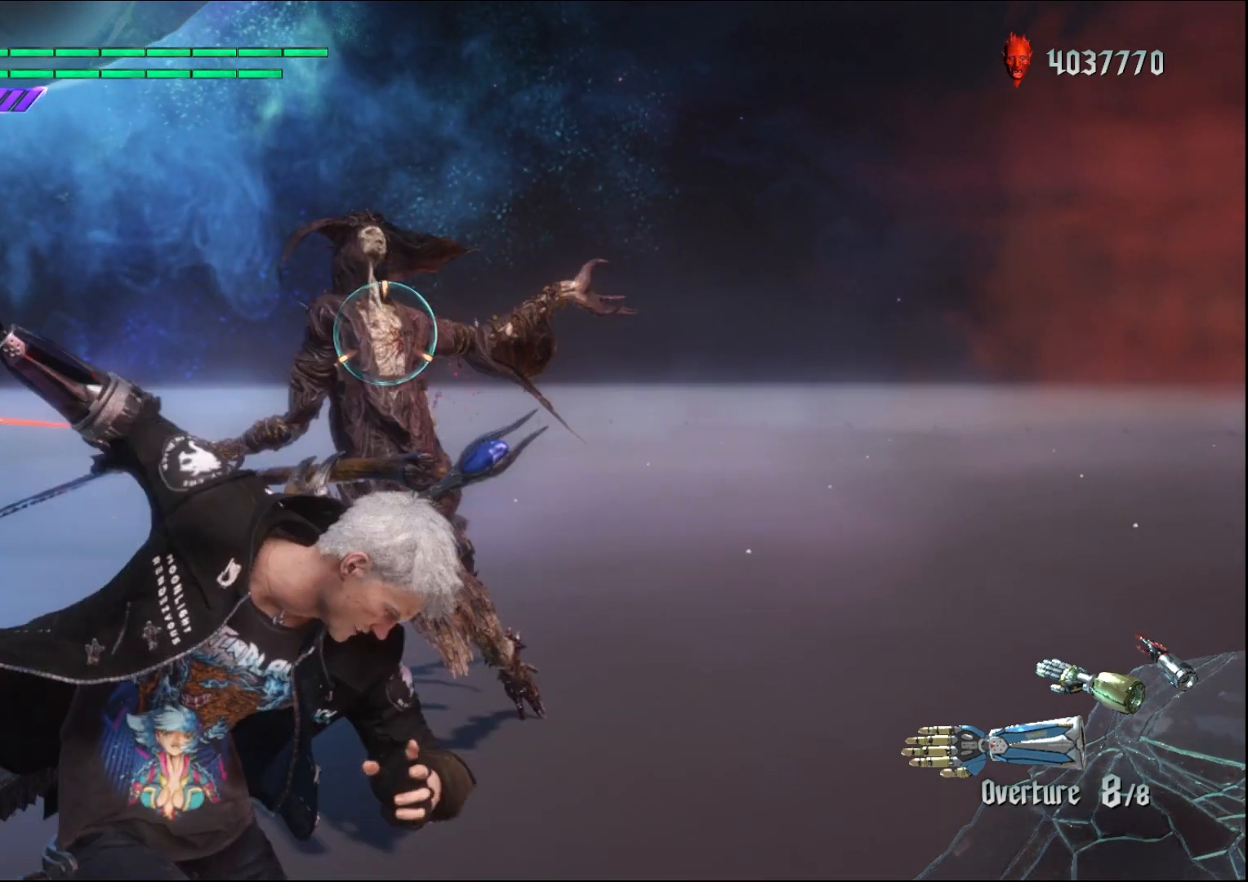
{"buttons": ["R1"], "left_stick": "center", "right_stick": "center", "events": [[300, "right_stick", "down"], [500, "right_stick", "center"]]}
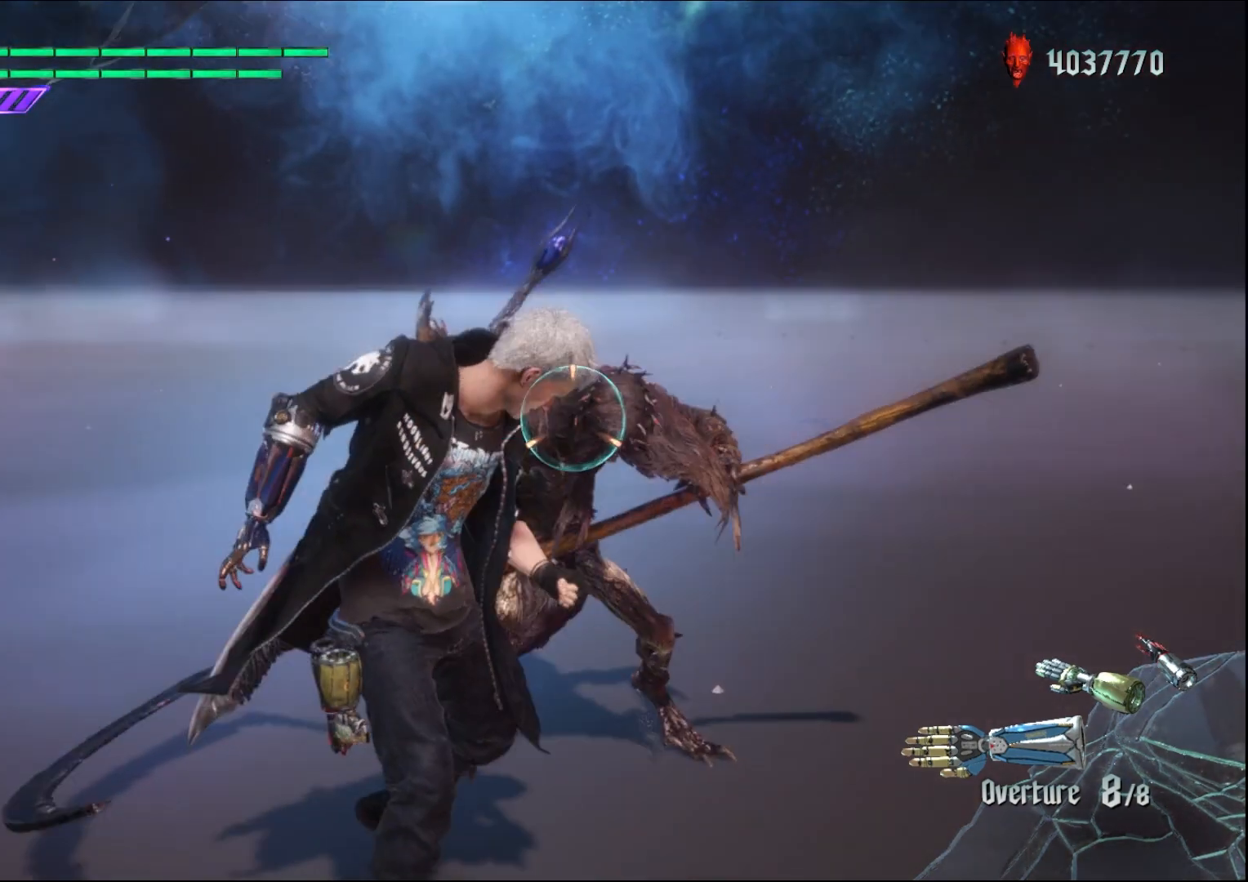
{"buttons": ["R1"], "left_stick": "down-right", "right_stick": "center", "events": [[267, "left_stick", "down-right"]]}
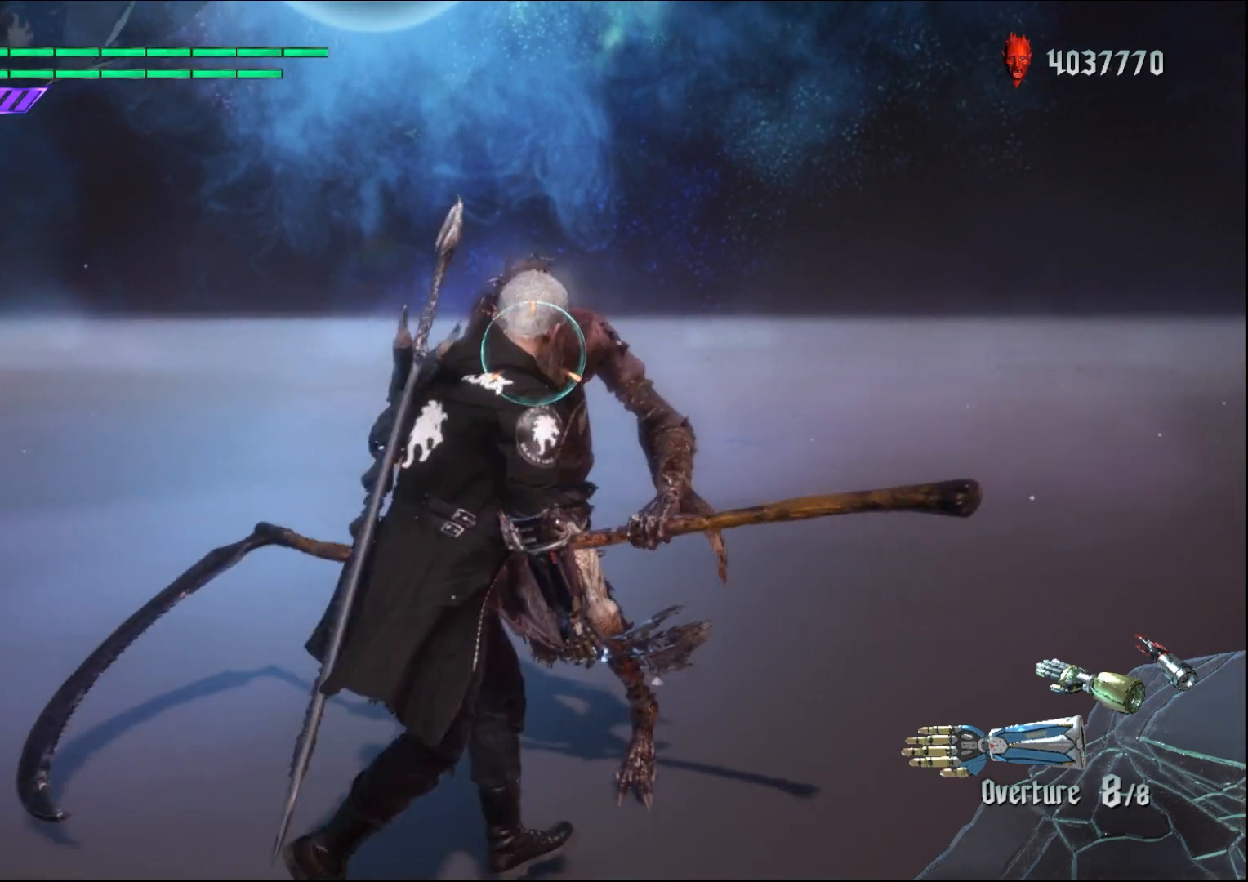
{"buttons": ["R1"], "left_stick": "down-right", "right_stick": "center", "events": []}
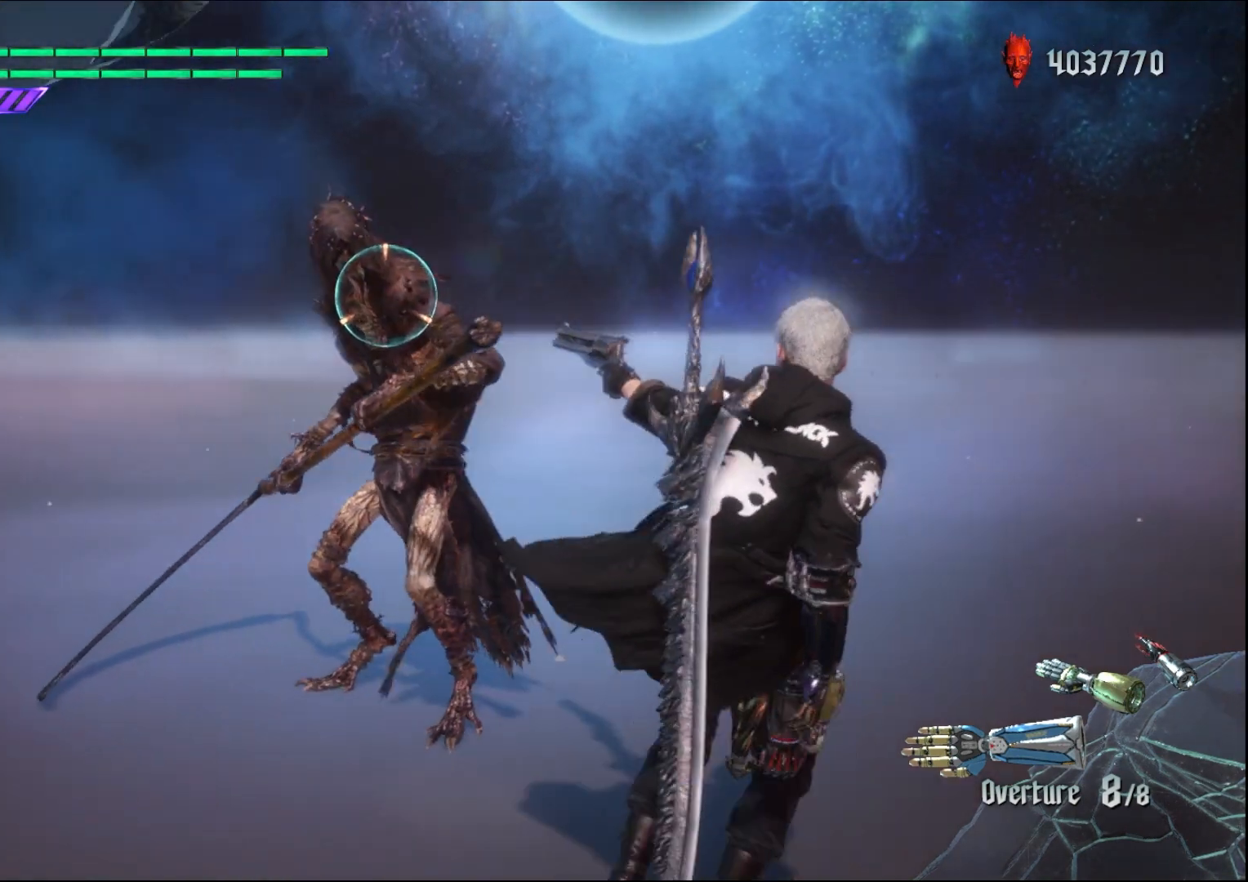
{"buttons": ["R1"], "left_stick": "down", "right_stick": "center", "events": [[500, "left_stick", "down"]]}
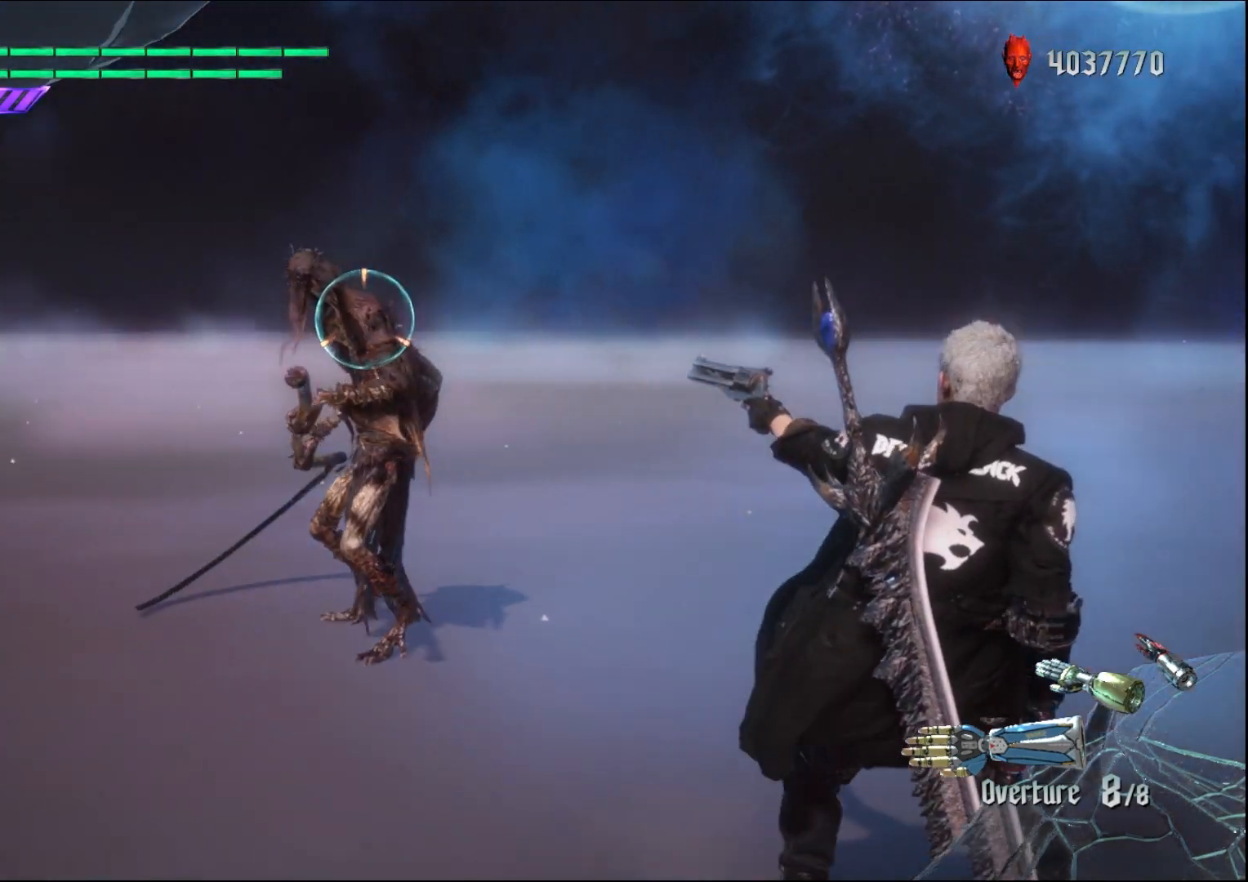
{"buttons": ["R1"], "left_stick": "down", "right_stick": "center", "events": []}
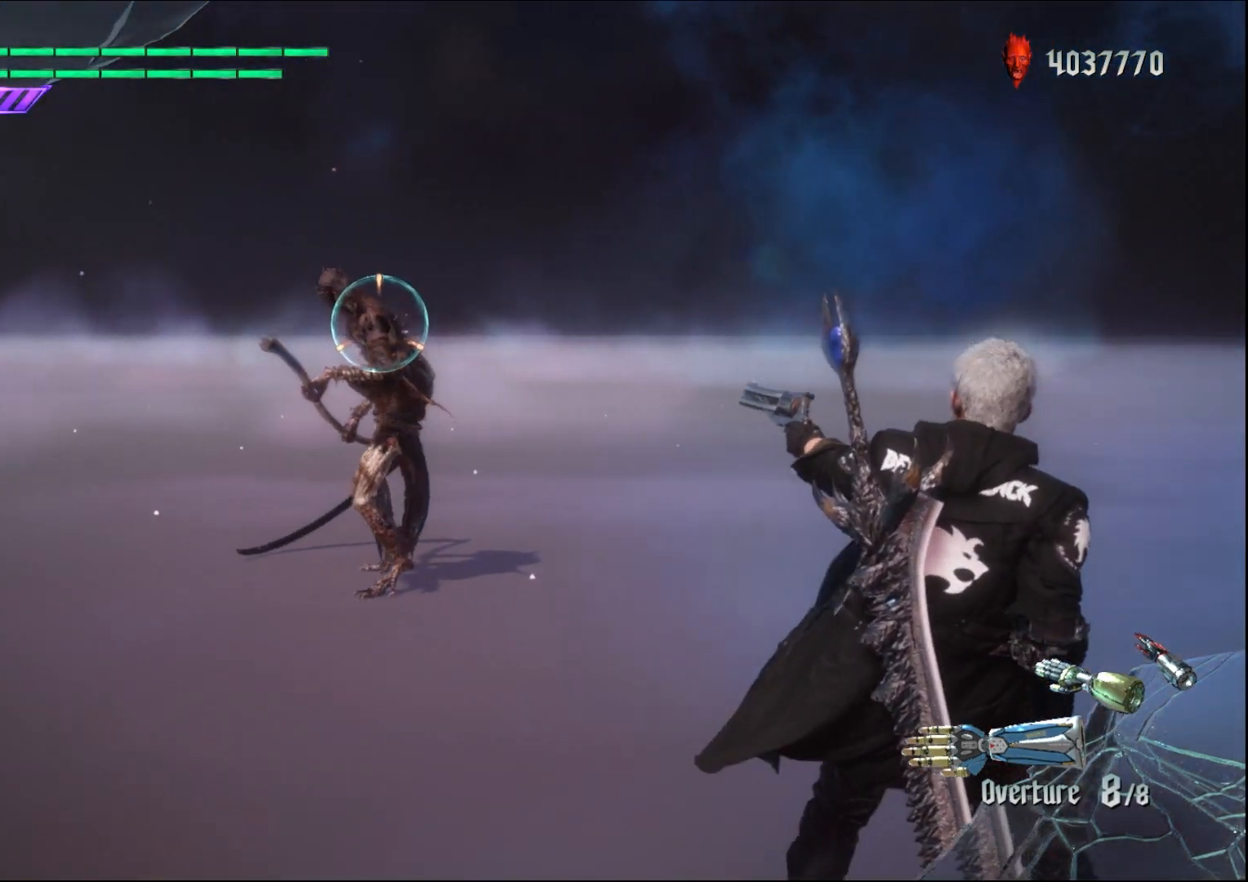
{"buttons": ["R1"], "left_stick": "center", "right_stick": "center", "events": [[67, "left_stick", "down-right"], [367, "left_stick", "center"]]}
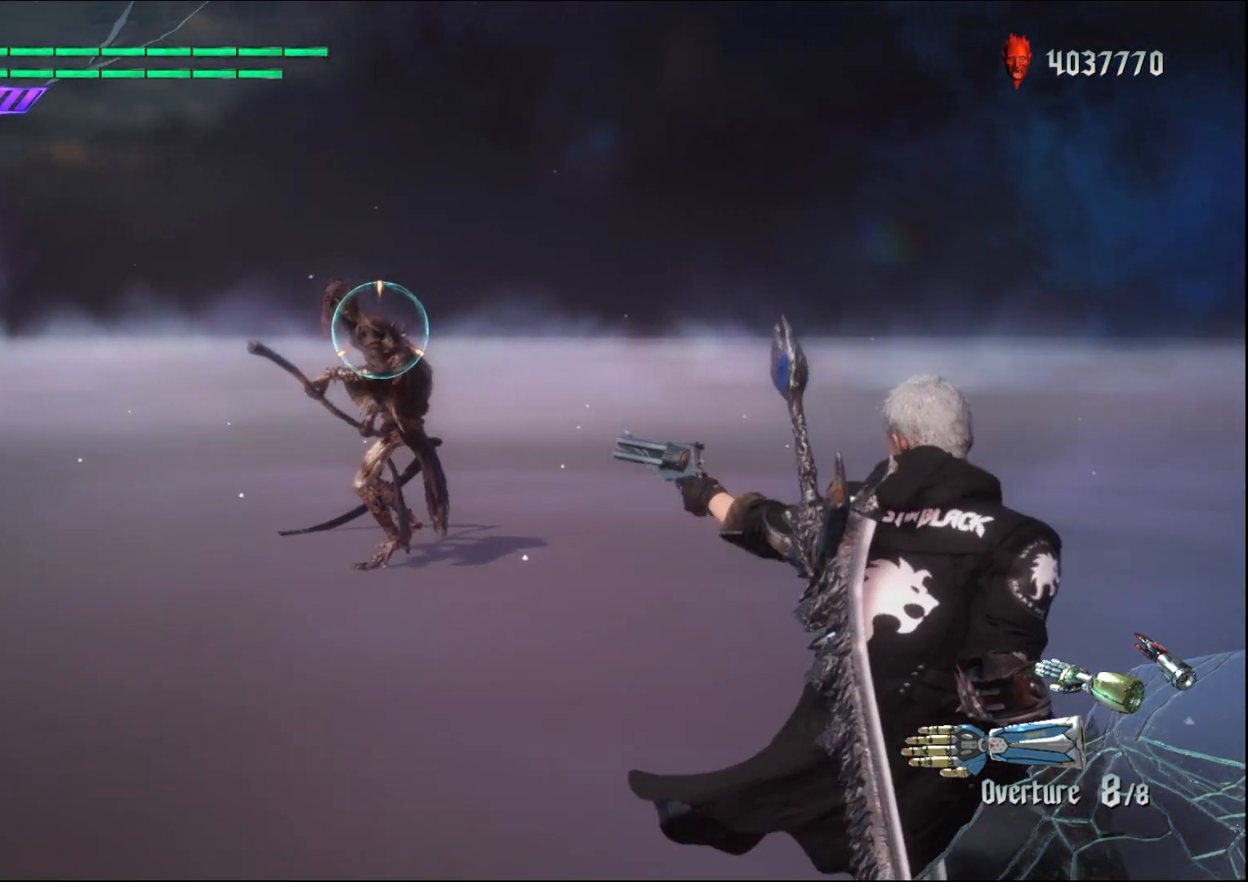
{"buttons": ["R1"], "left_stick": "down-right", "right_stick": "center", "events": [[400, "left_stick", "down-right"]]}
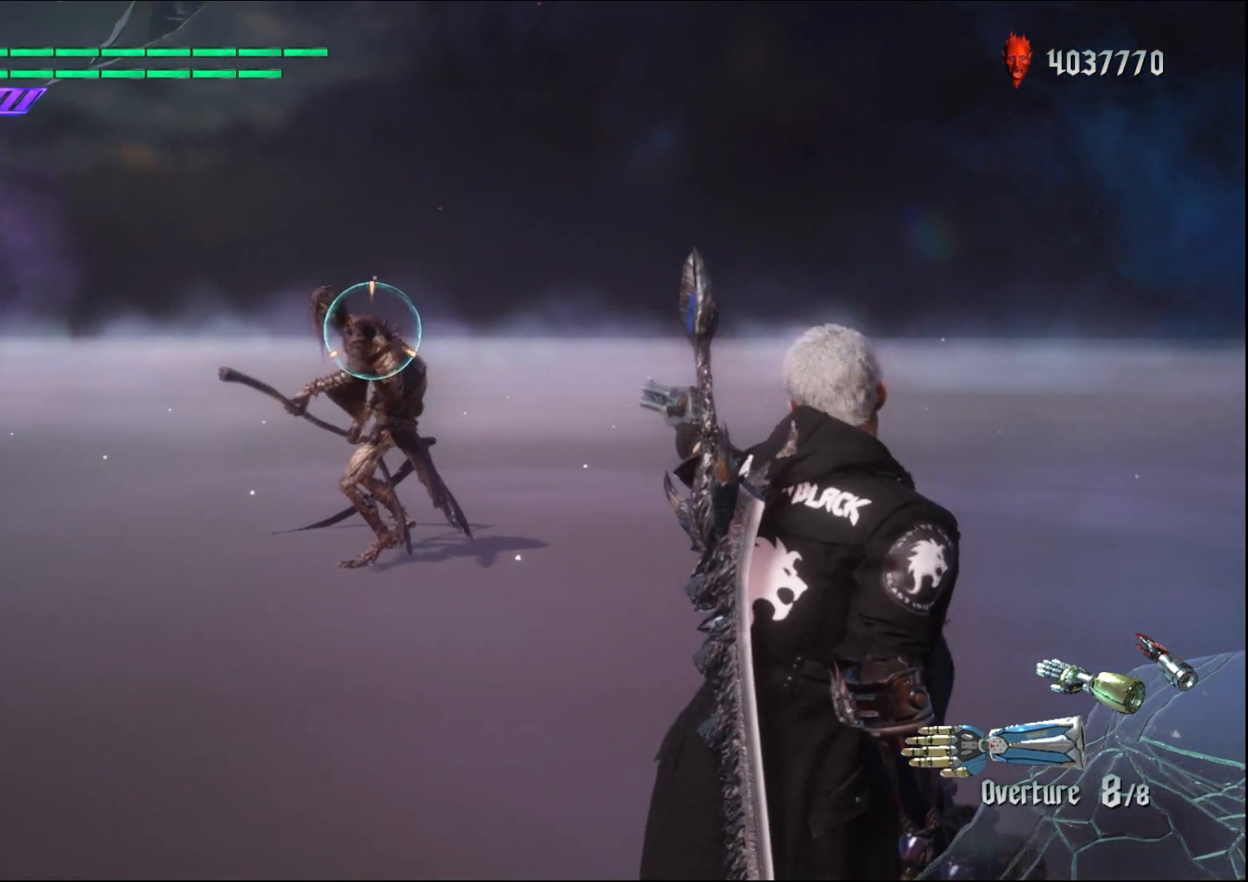
{"buttons": ["R1"], "left_stick": "center", "right_stick": "center", "events": [[167, "left_stick", "center"]]}
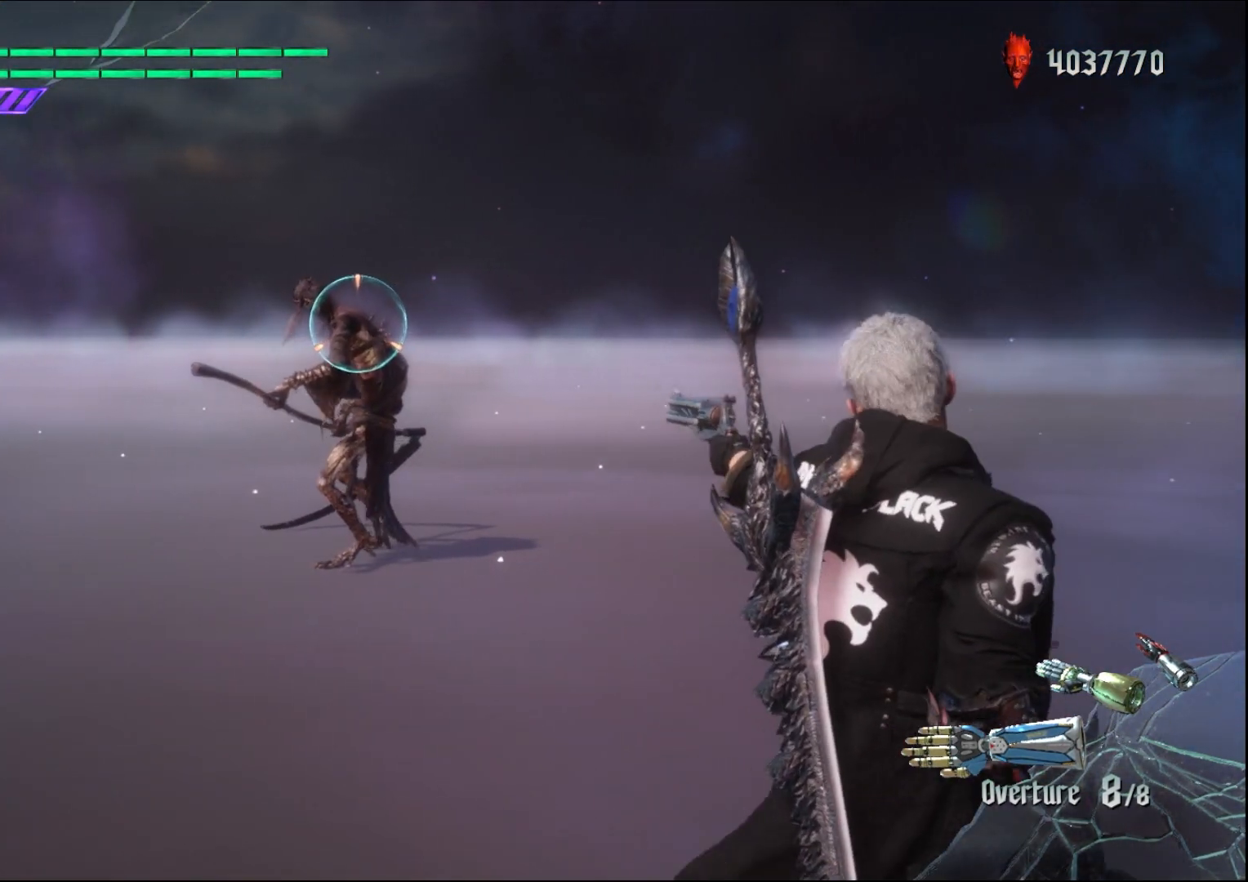
{"buttons": ["R1"], "left_stick": "center", "right_stick": "center", "events": []}
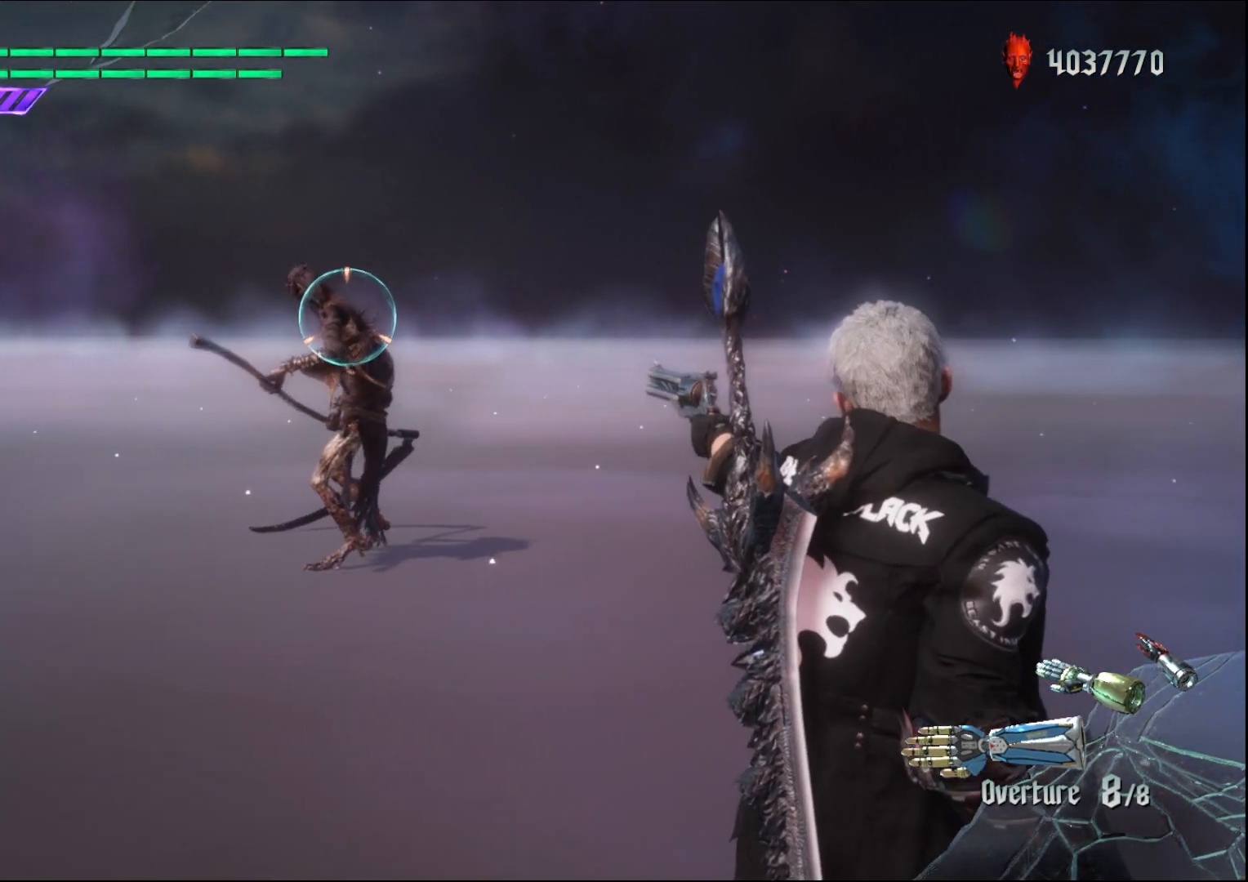
{"buttons": ["R1"], "left_stick": "center", "right_stick": "center", "events": []}
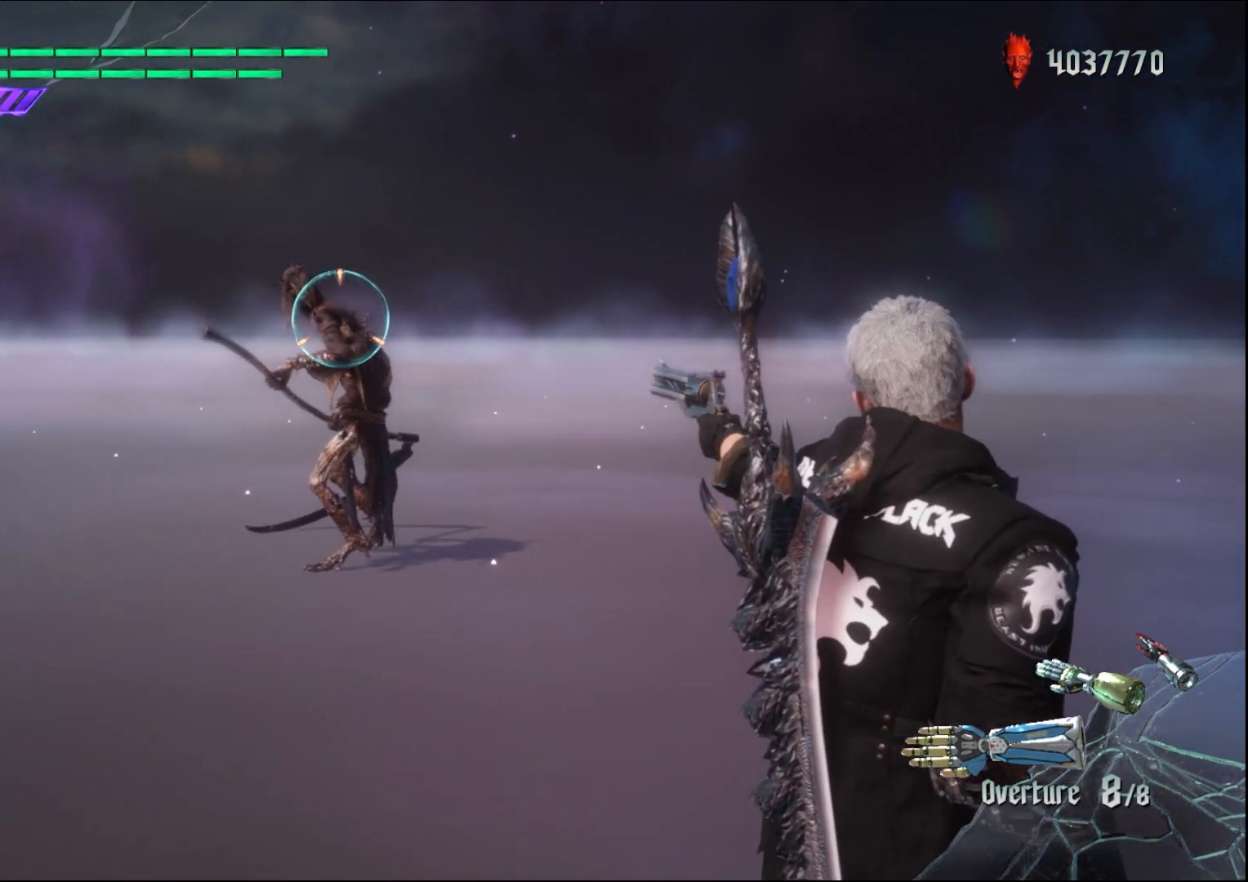
{"buttons": ["R1"], "left_stick": "center", "right_stick": "center", "events": []}
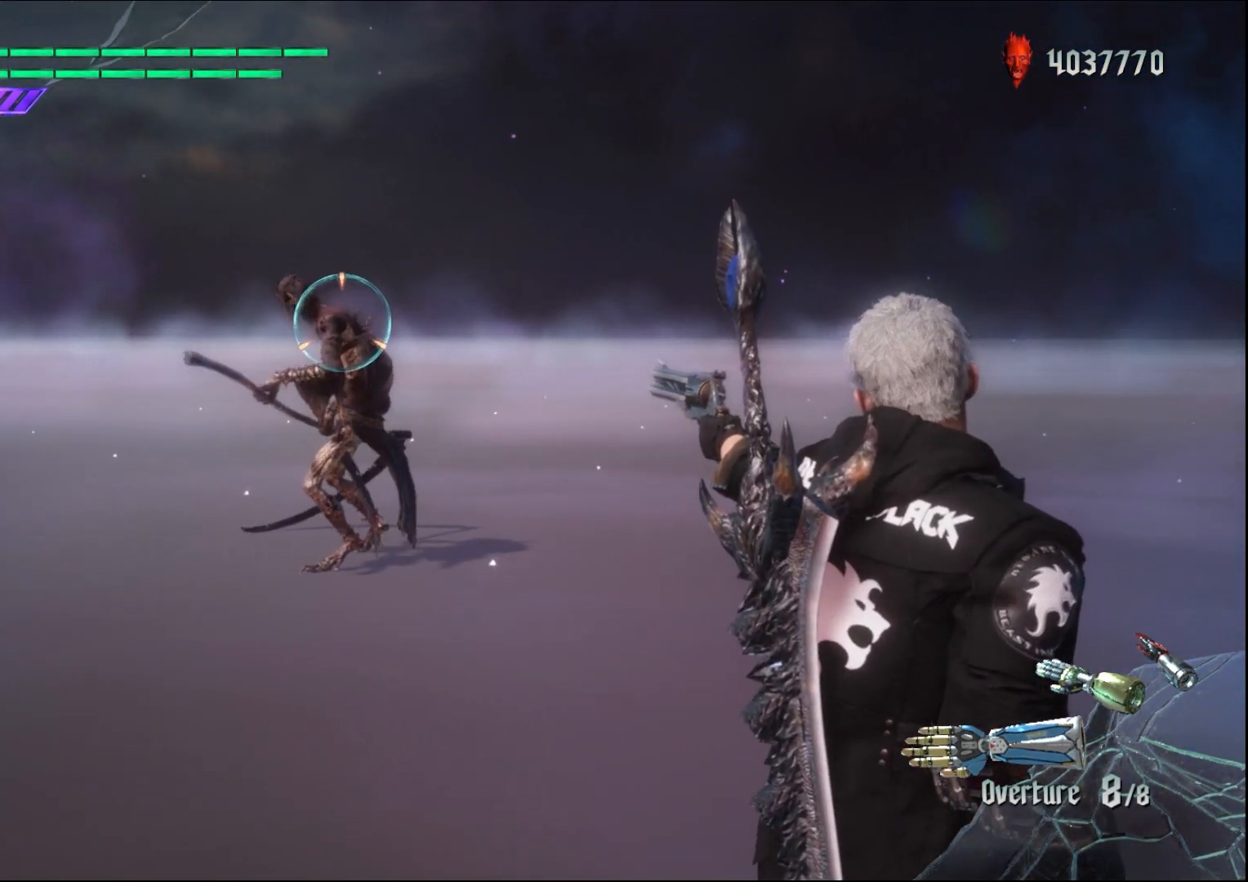
{"buttons": ["R1"], "left_stick": "center", "right_stick": "center", "events": [[200, "left_stick", "up"], [267, "Y", "down"], [400, "Y", "up"], [467, "left_stick", "center"]]}
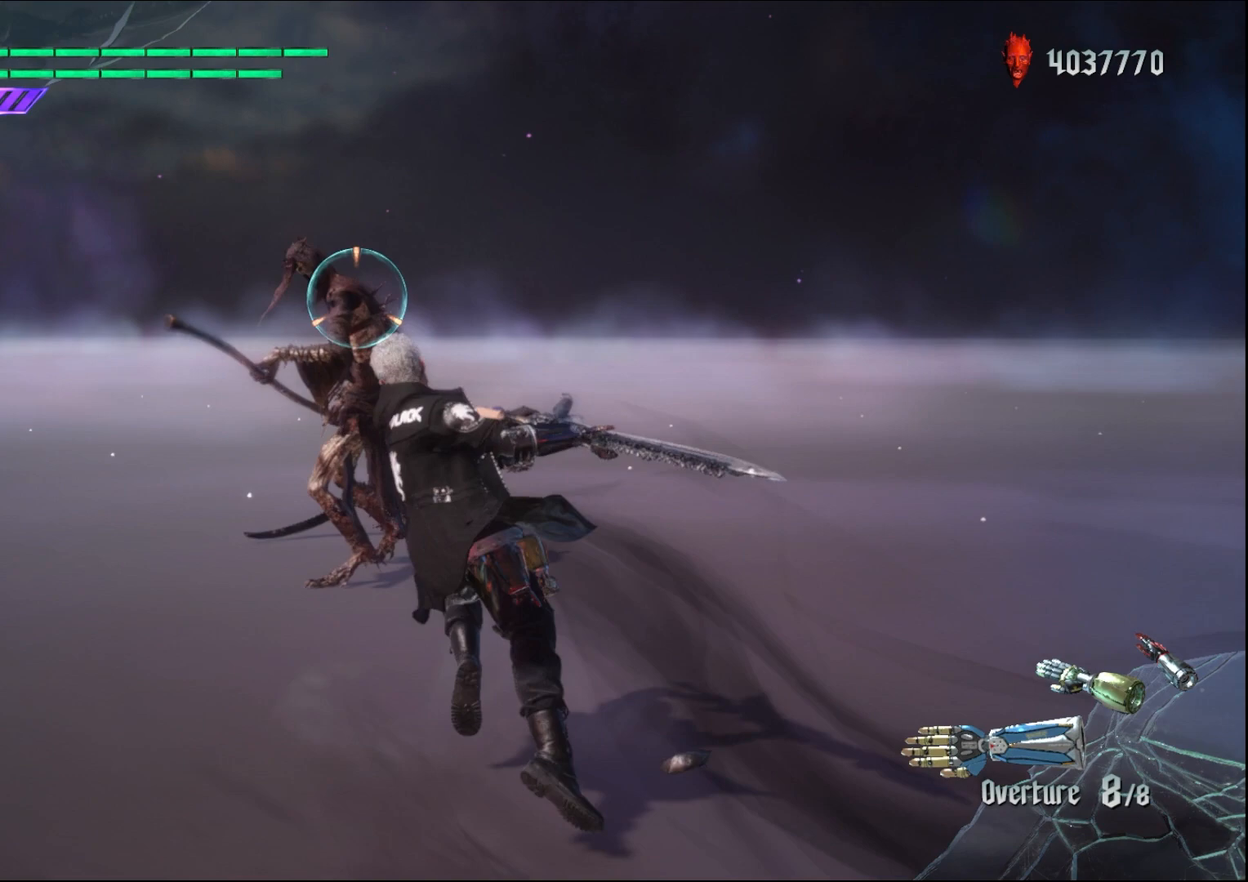
{"buttons": ["R1"], "left_stick": "center", "right_stick": "center", "events": []}
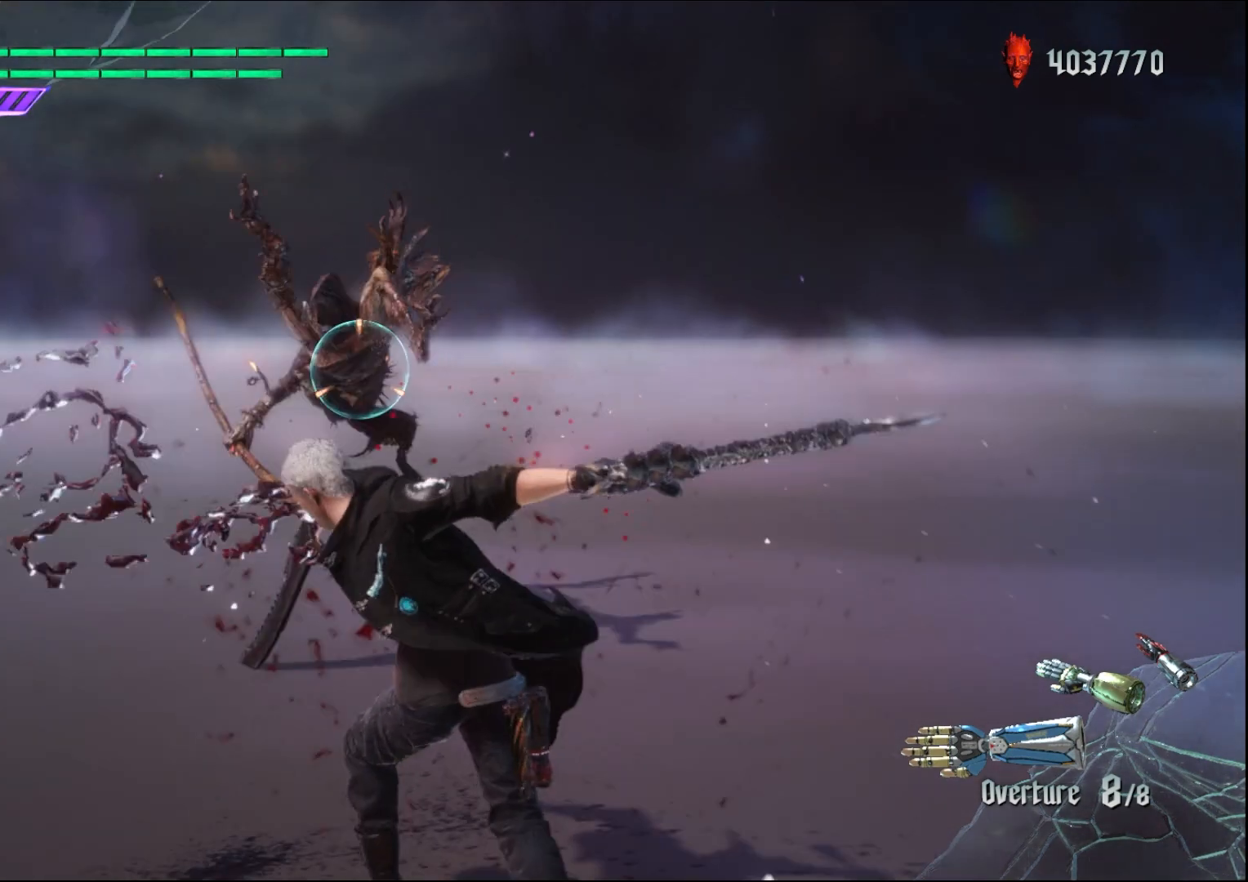
{"buttons": ["R1"], "left_stick": "center", "right_stick": "center", "events": []}
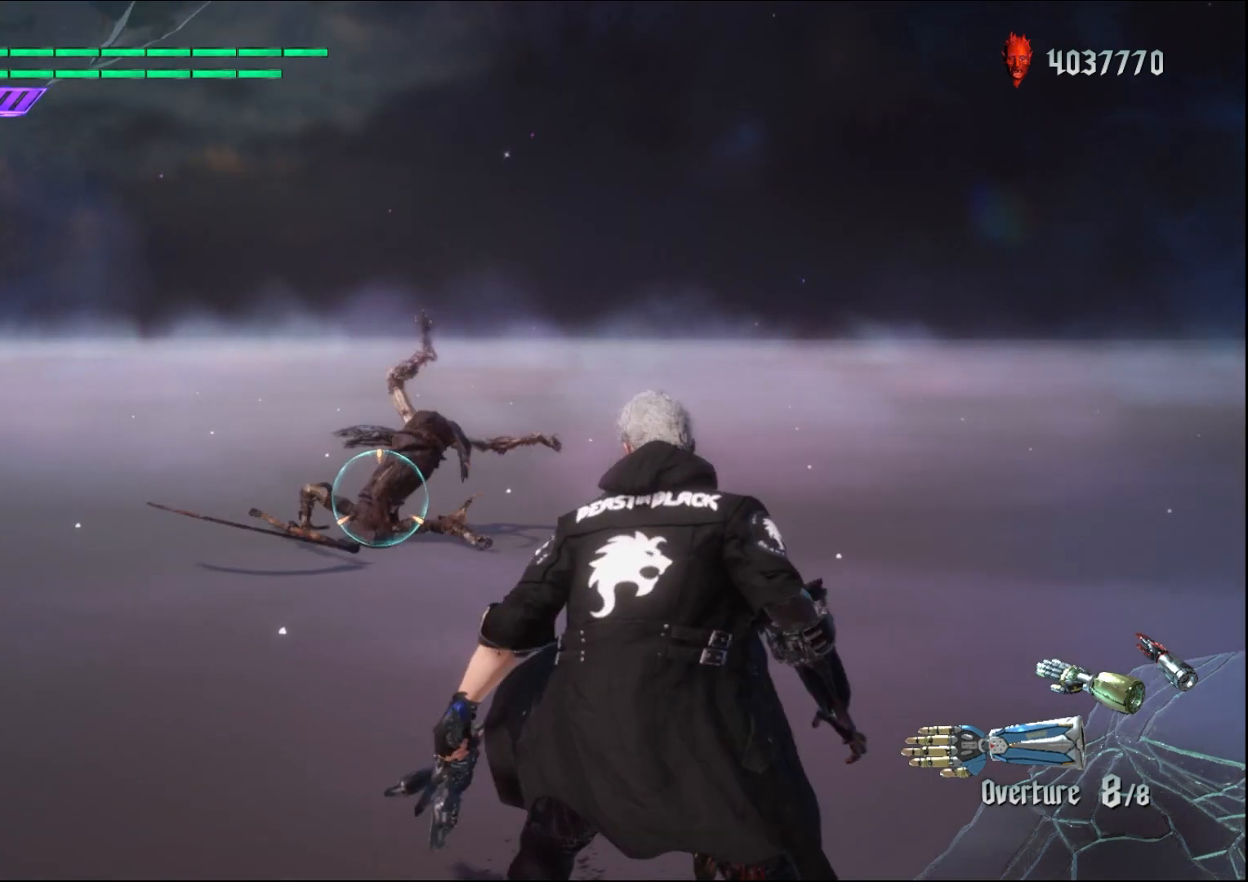
{"buttons": ["R1"], "left_stick": "center", "right_stick": "center", "events": []}
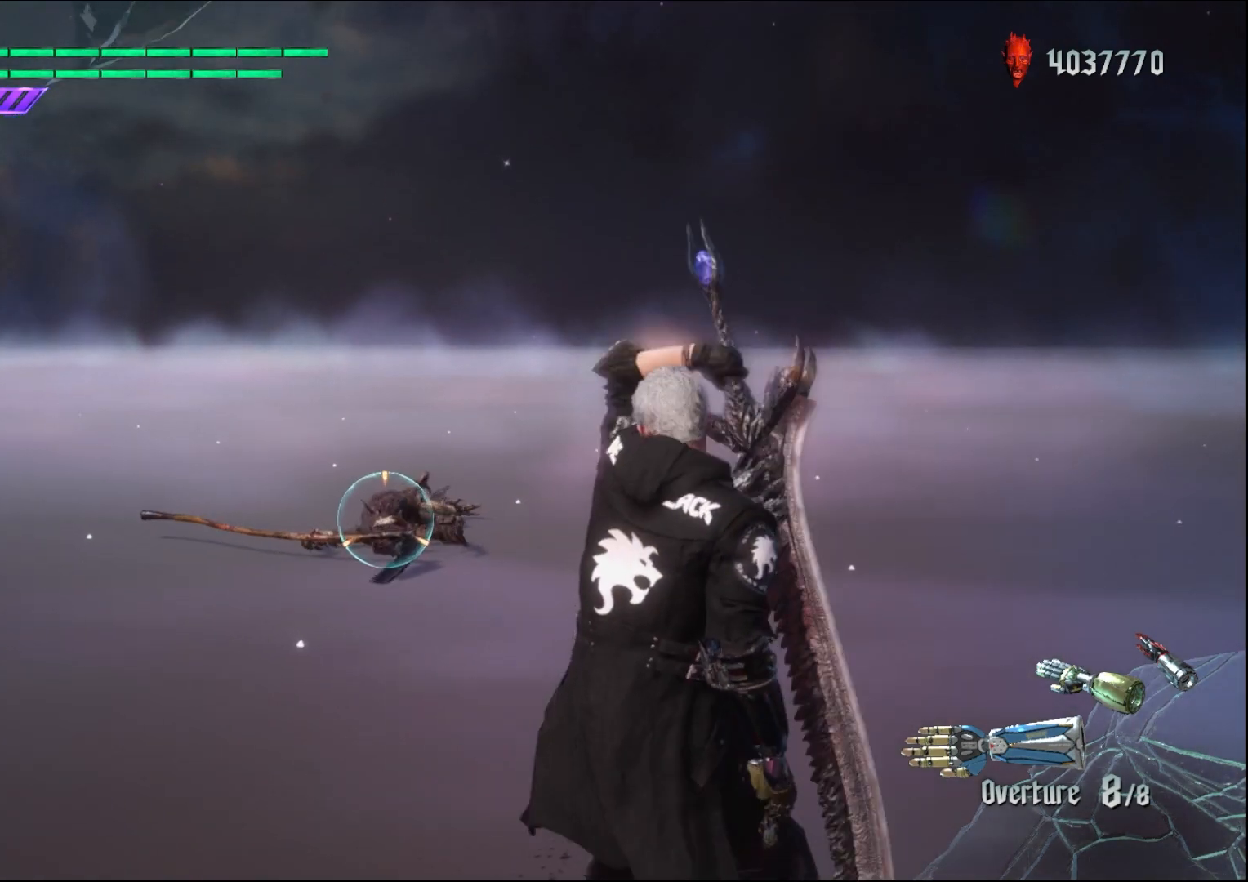
{"buttons": ["R1"], "left_stick": "center", "right_stick": "center", "events": []}